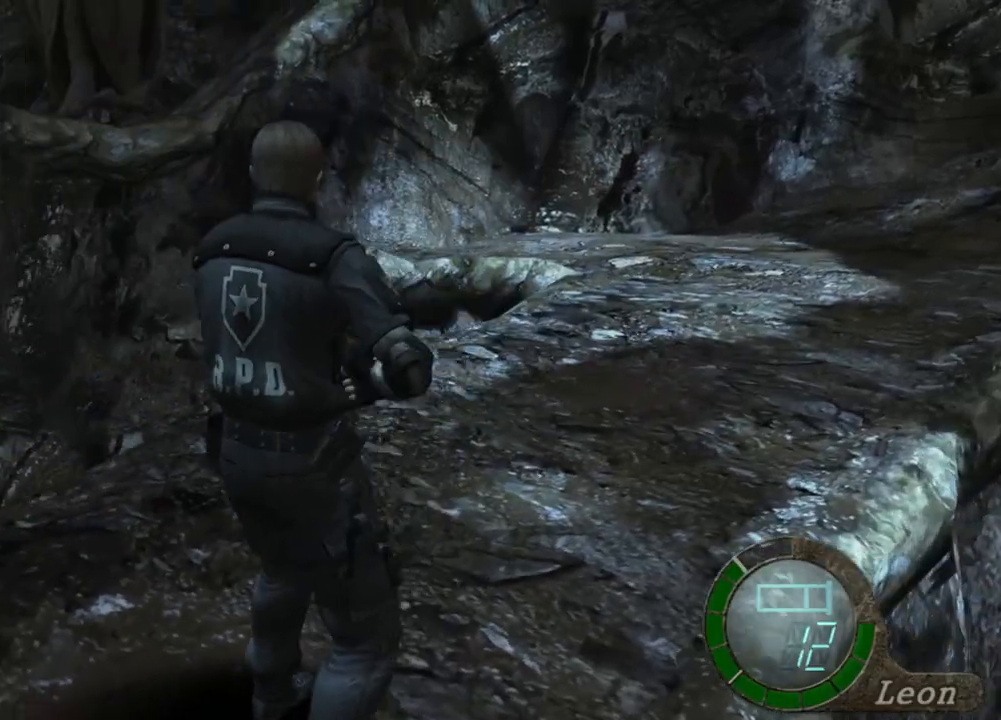
Gameplay with keyboard and mouse; each line is a JSON object with the keys and mouse buttons held at the frame after it. "events" lists presses ("down") and releases ("up") of "1", "2", "3", "4", "5", "a", "alt", "b", "c", "ctrl", "d", "e", "f", "g", "q", "r", "s", "shift", "space", "t", "tab", "tilde", "v", "w", "x", "z", "mouse_left", "mouse_wheel", "mouse_right", "mouse_mb4" and "mouse_mb5" between this image and that frame as [ms after this image, input, new state], when the widget could be followed in between. "mouse_left", "mouse_wheel", "mouse_right", "mouse_mb4", "mouse_mb5" = the "left", "wheel", "right", "mb4", "mb5" buttons of the "mouse" list. No other keys are recorded. "wheel" means that the mouse wheel is clicked or scrolled. Mouse movement is not recorded.
{"keys": [], "mouse": [], "events": [[100, "a", "up"], [200, "a", "down"], [300, "a", "up"], [333, "a", "down"], [433, "a", "up"]]}
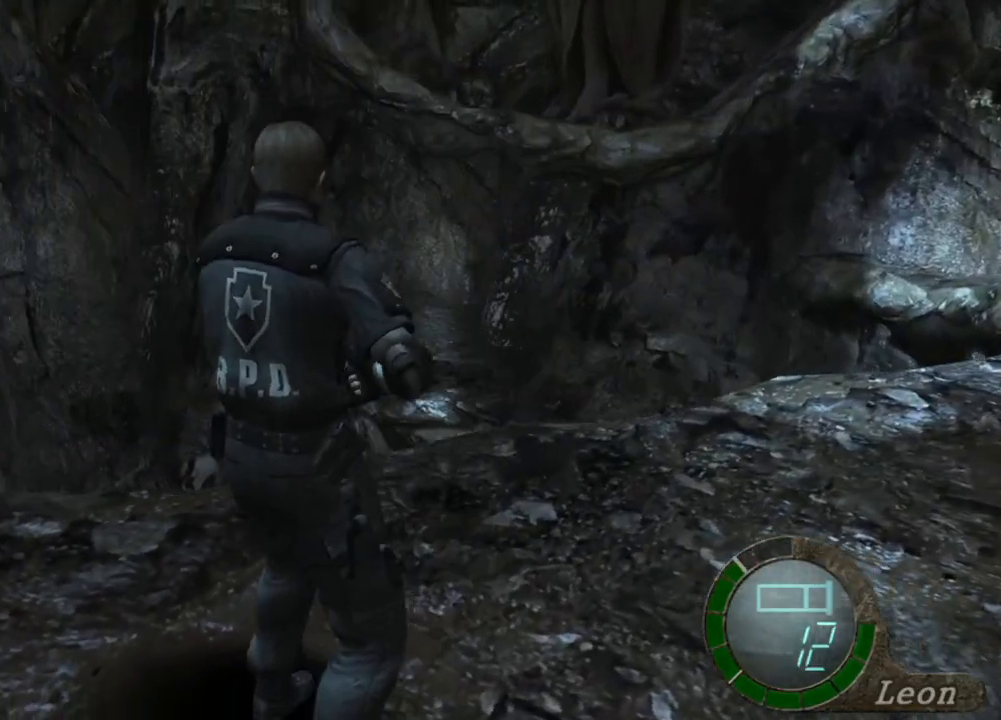
{"keys": [], "mouse": [], "events": [[33, "a", "down"], [133, "a", "up"]]}
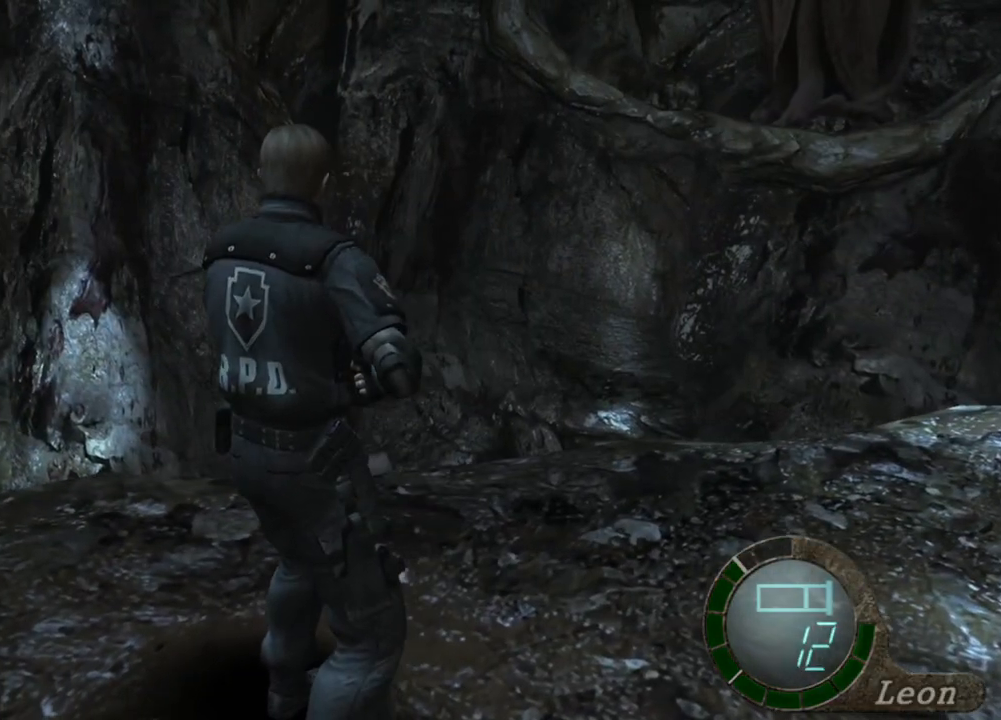
{"keys": [], "mouse": [], "events": []}
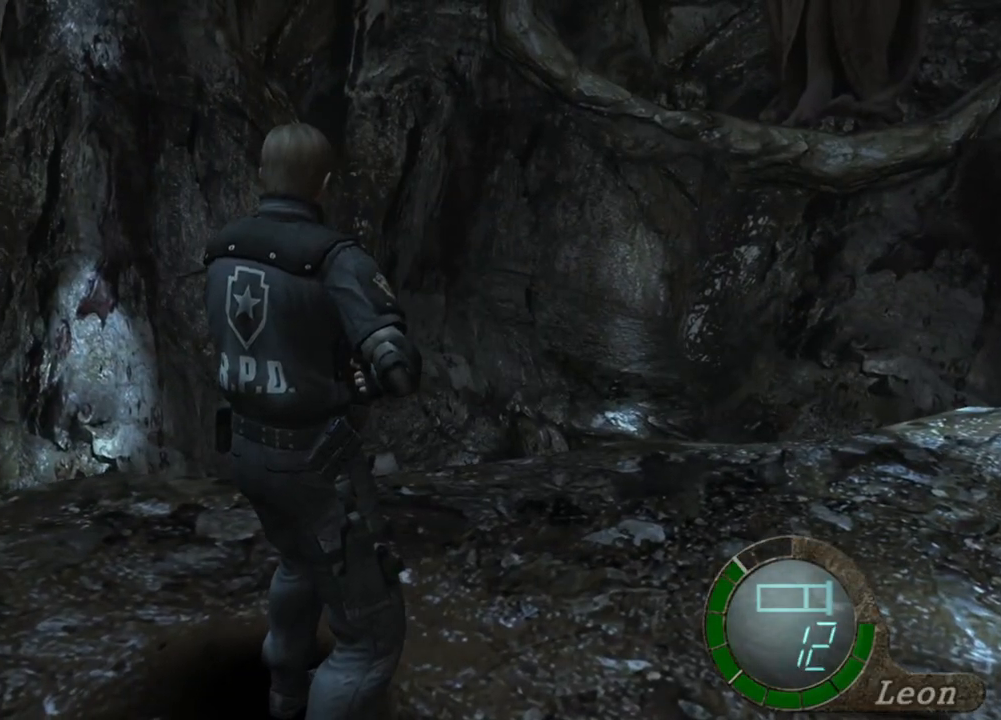
{"keys": [], "mouse": [], "events": []}
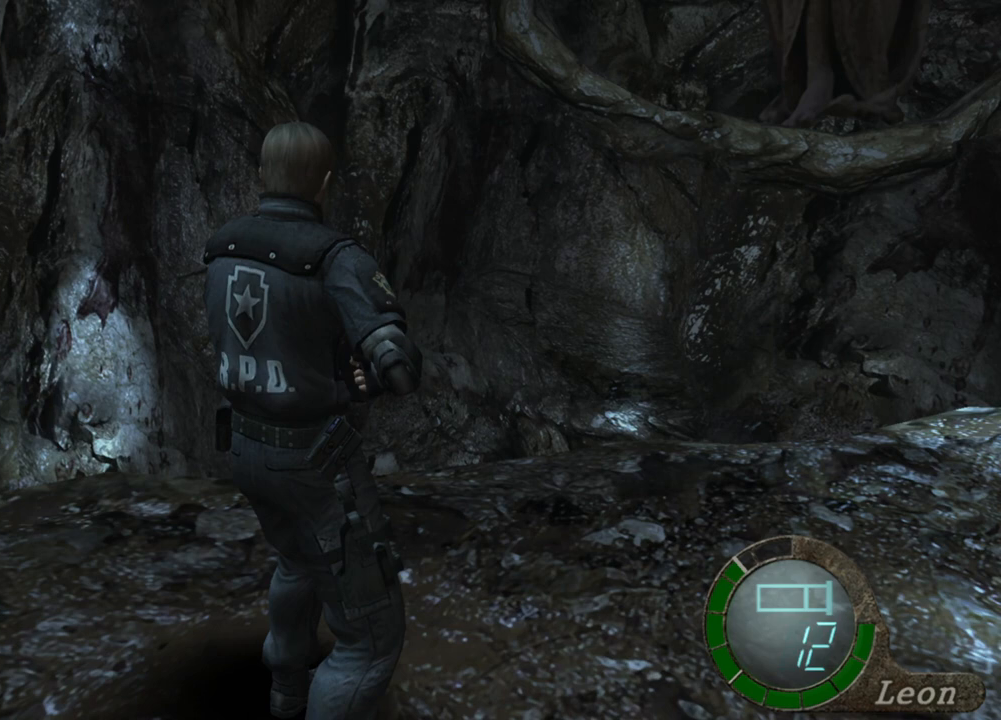
{"keys": [], "mouse": [], "events": []}
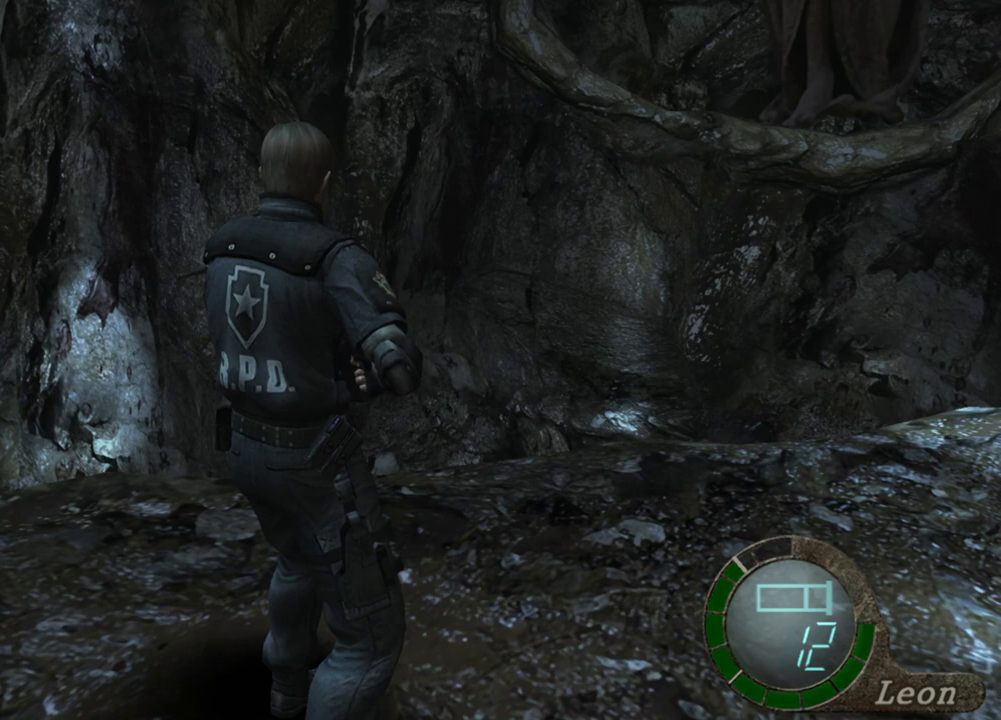
{"keys": [], "mouse": [], "events": []}
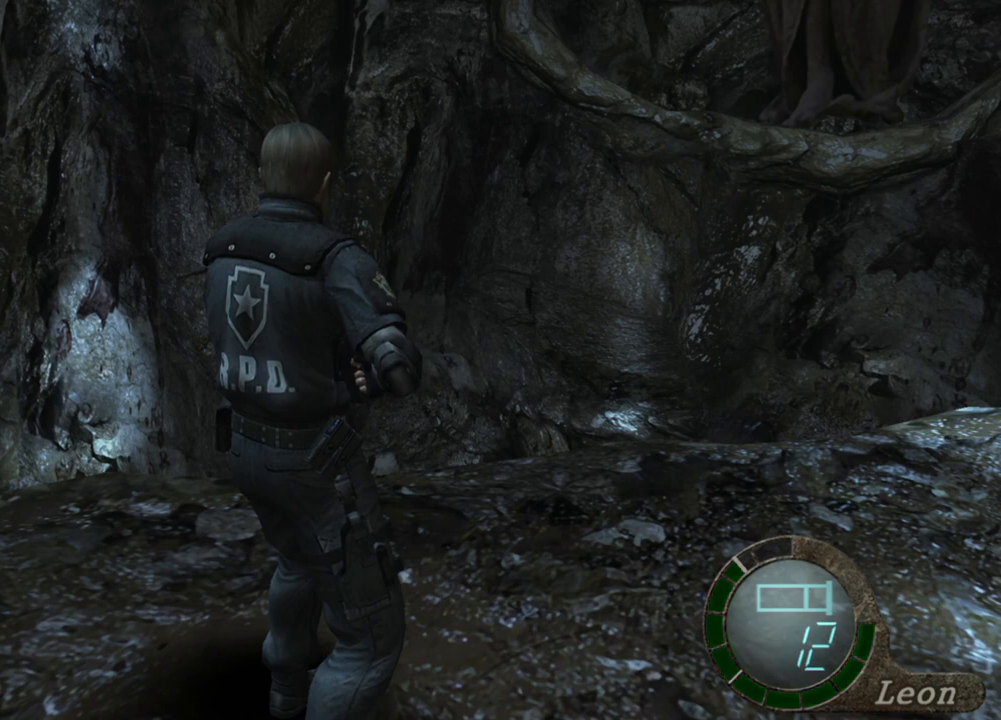
{"keys": [], "mouse": [], "events": []}
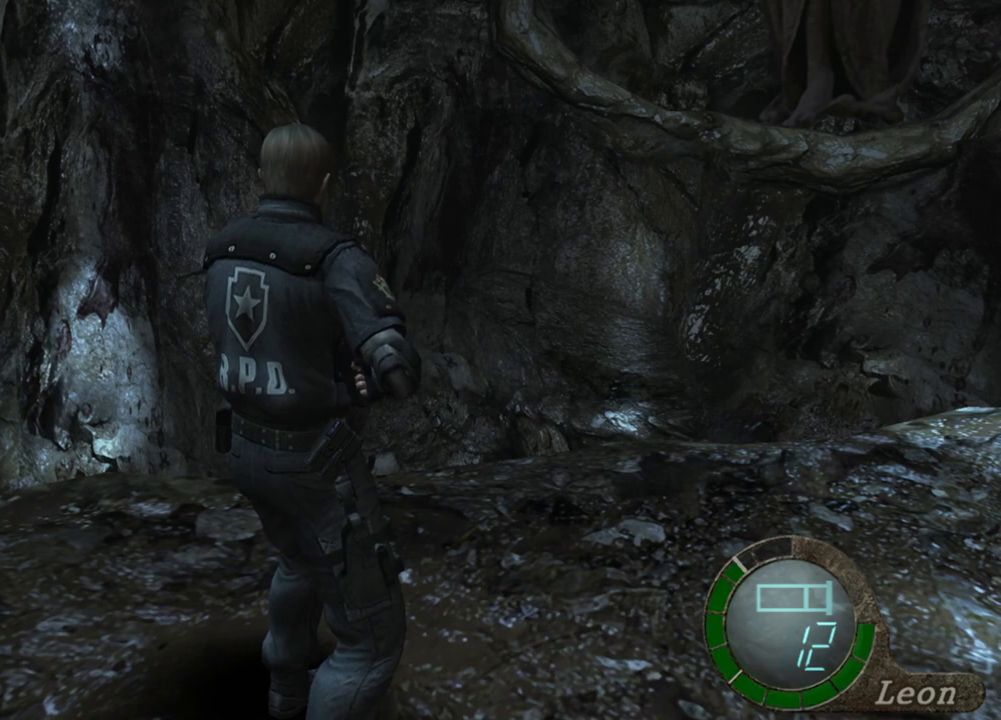
{"keys": [], "mouse": [], "events": []}
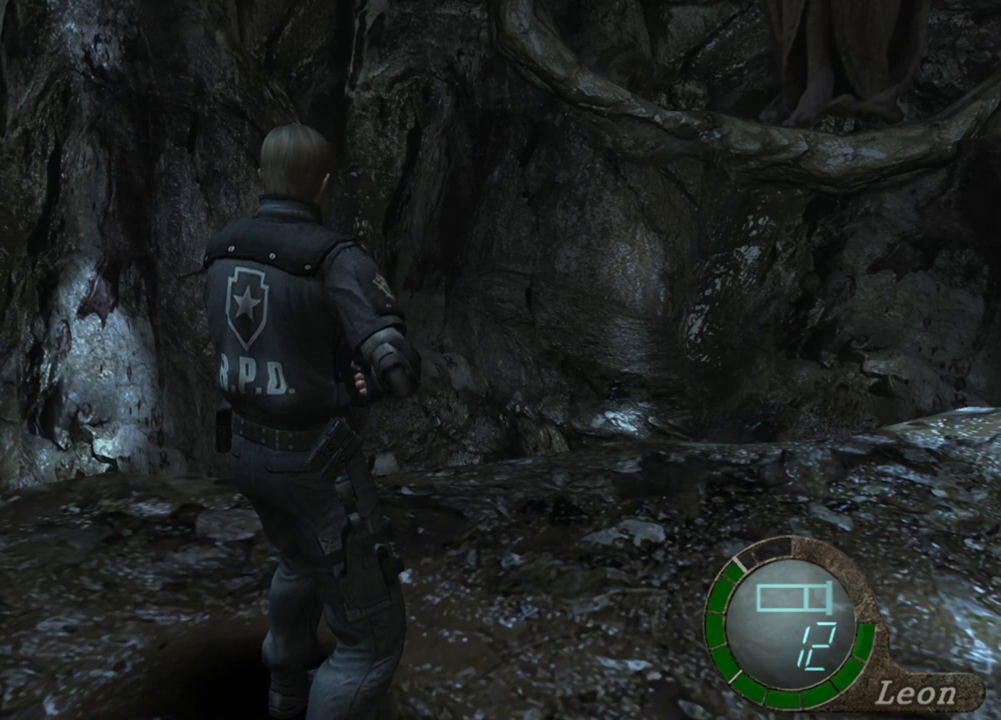
{"keys": [], "mouse": [], "events": []}
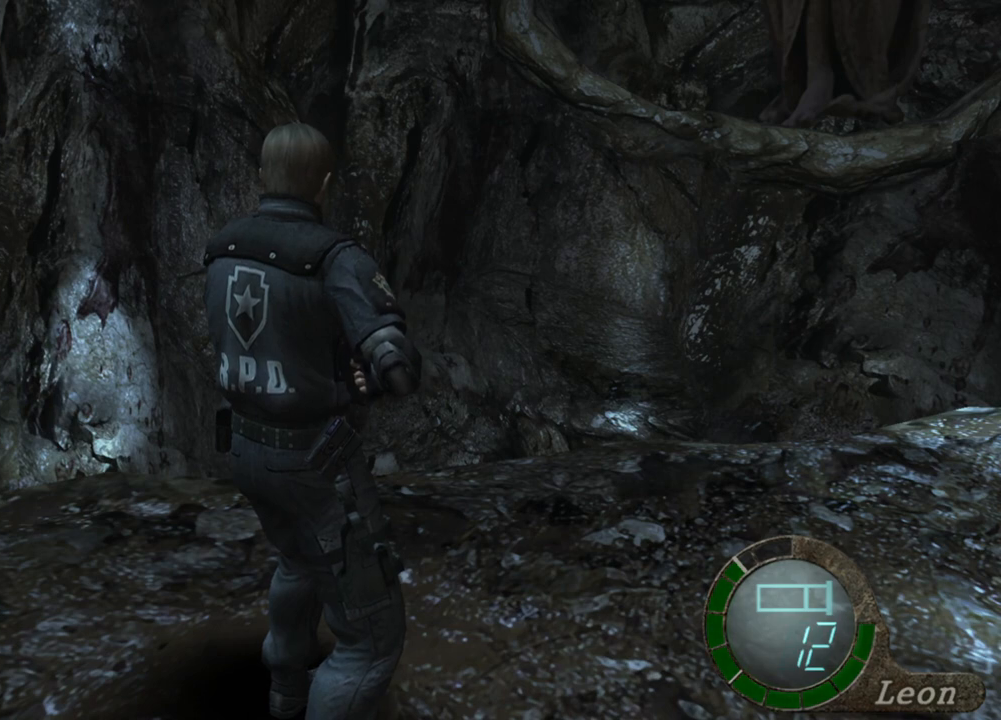
{"keys": ["shift", "w"], "mouse": [], "events": [[233, "shift", "down"], [233, "w", "down"]]}
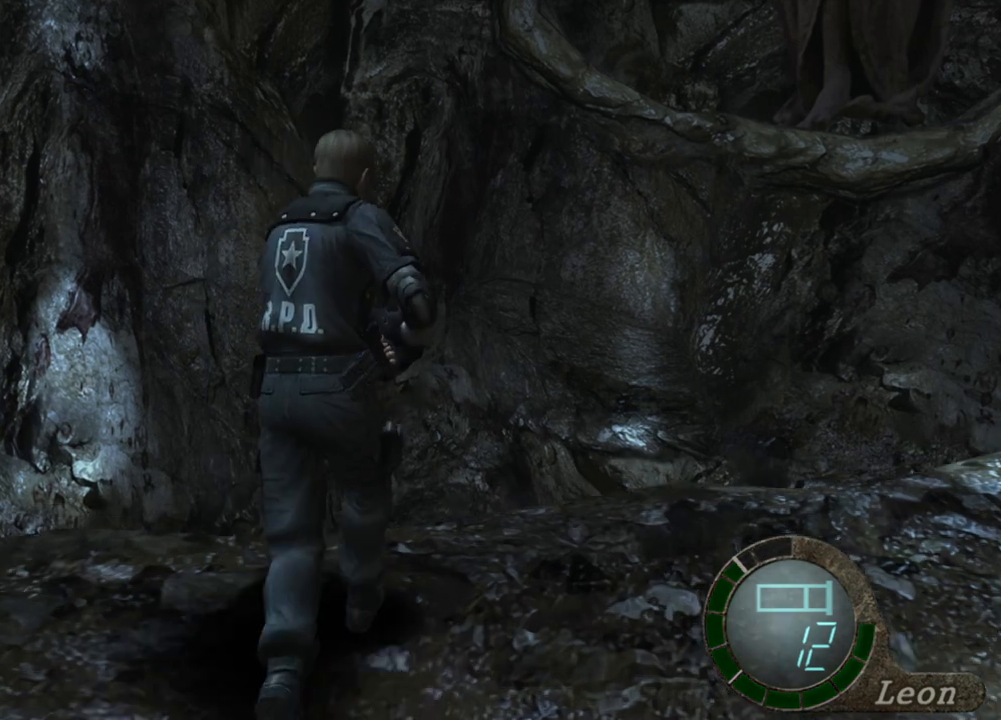
{"keys": ["shift", "w"], "mouse": [], "events": []}
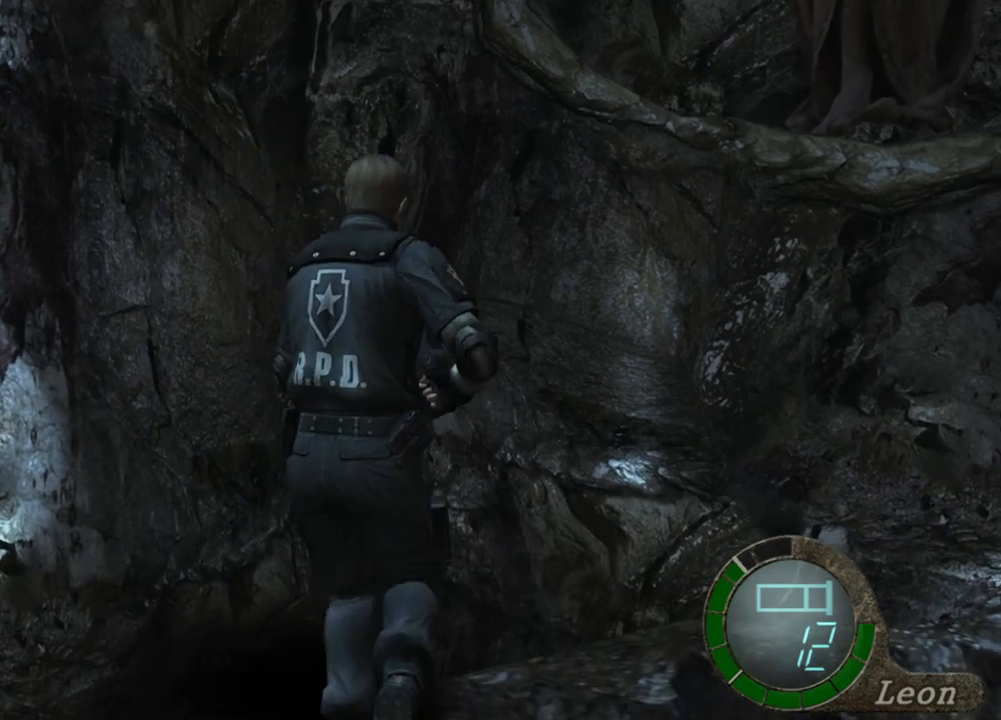
{"keys": ["shift", "w"], "mouse": [], "events": []}
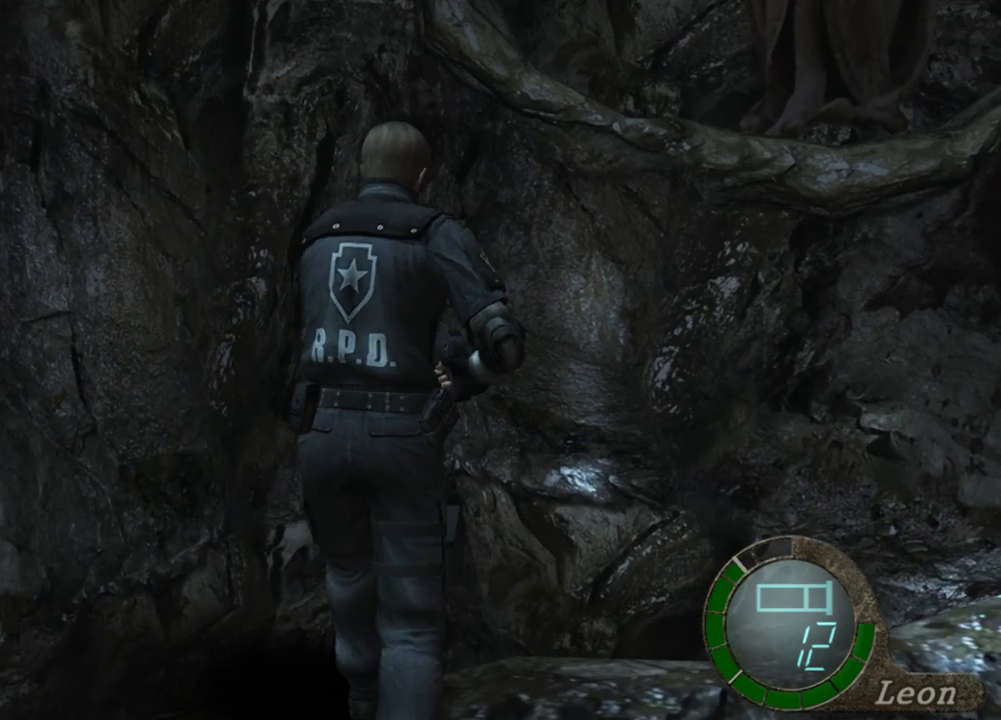
{"keys": [], "mouse": [], "events": [[400, "shift", "up"], [433, "w", "up"]]}
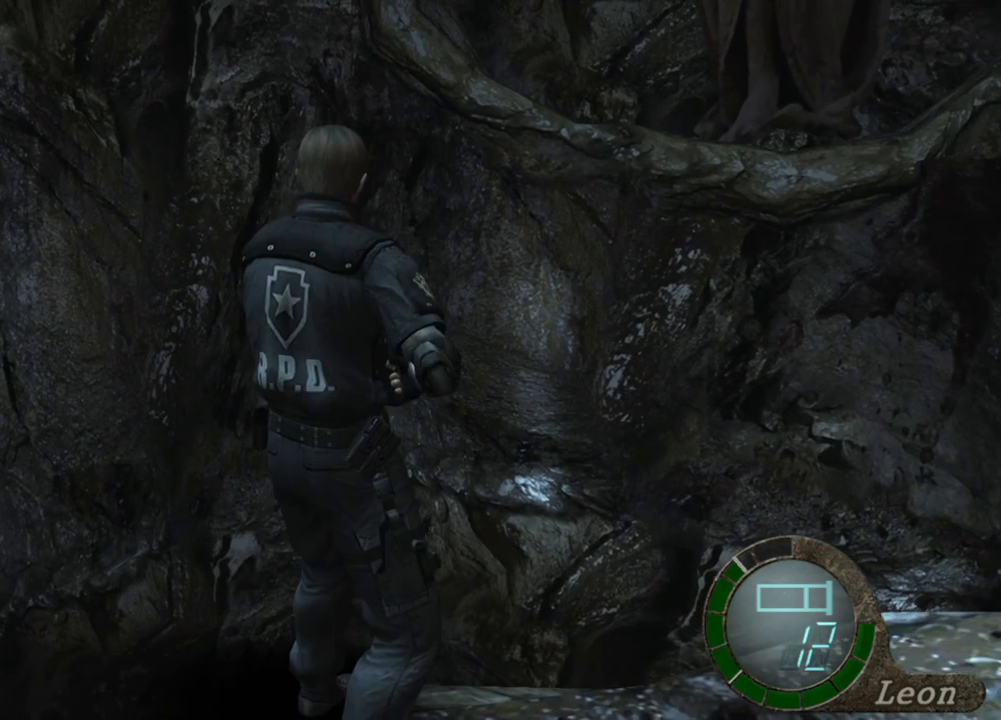
{"keys": [], "mouse": [], "events": []}
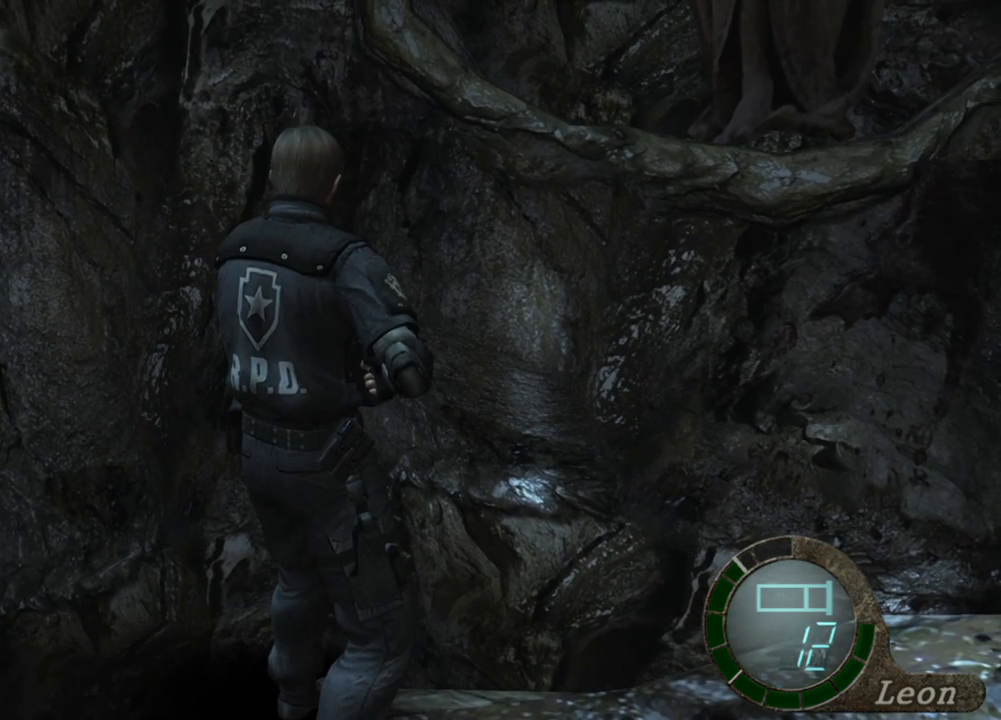
{"keys": [], "mouse": [], "events": []}
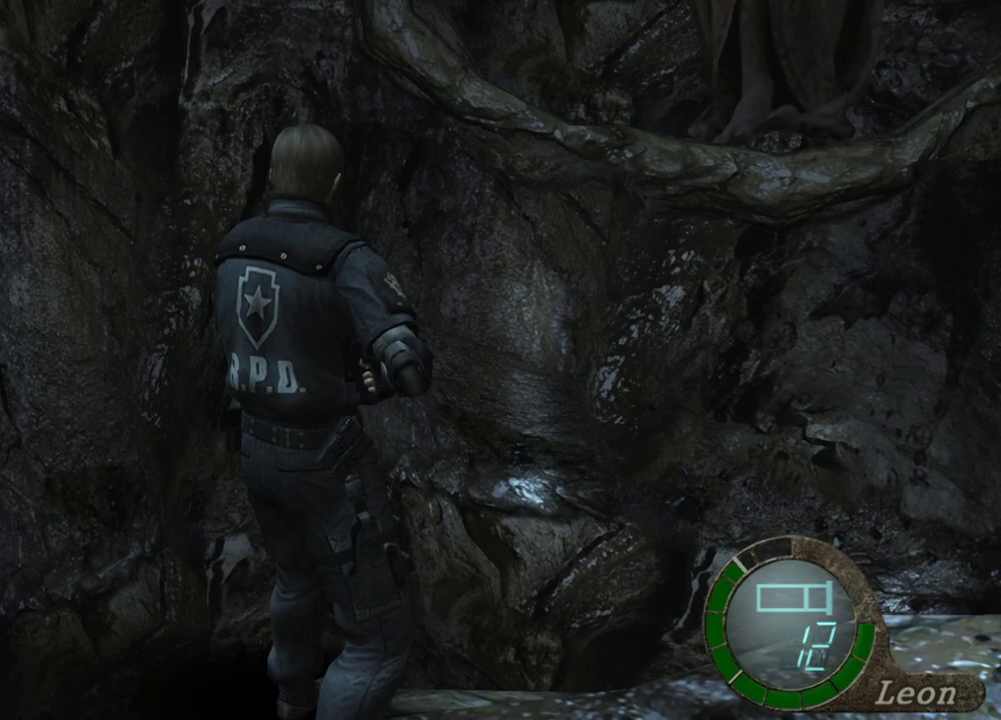
{"keys": [], "mouse": [], "events": []}
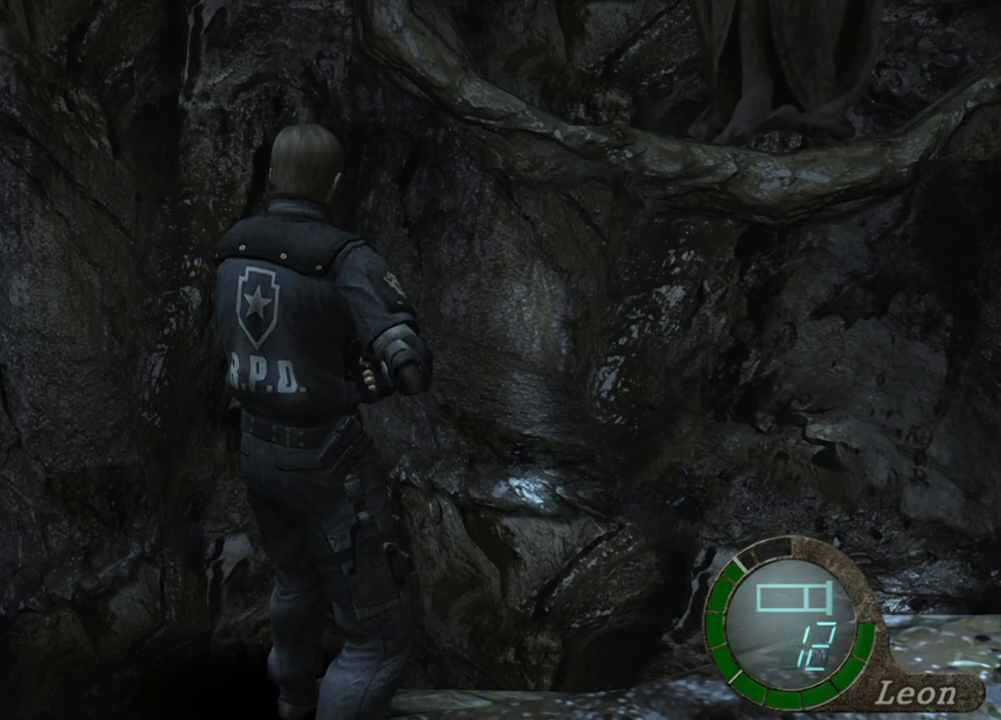
{"keys": [], "mouse": [], "events": []}
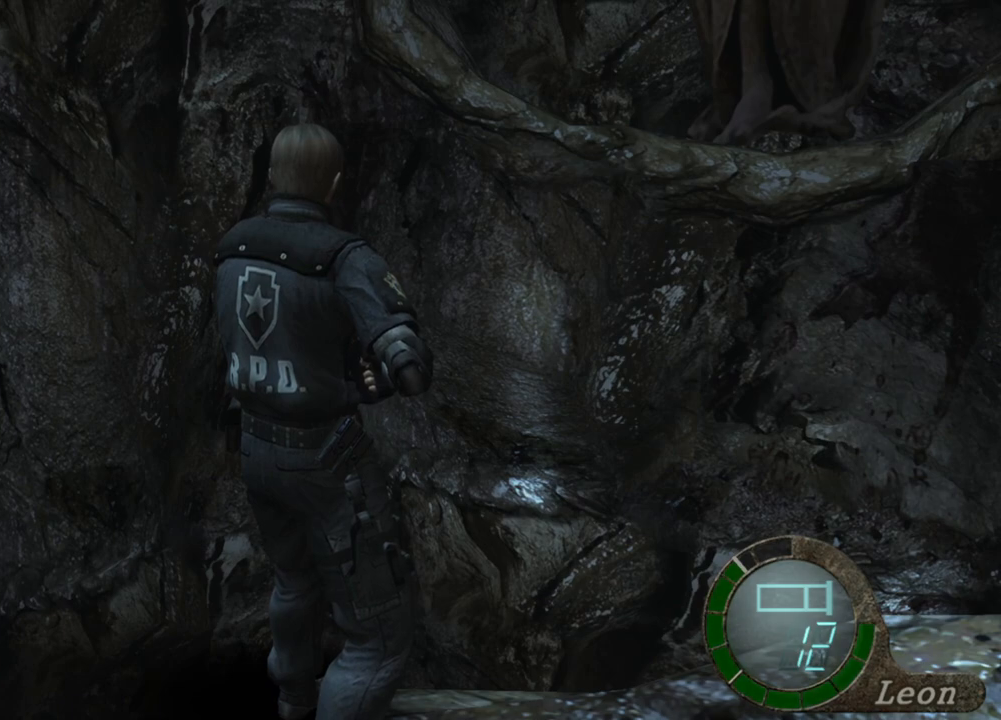
{"keys": [], "mouse": [], "events": []}
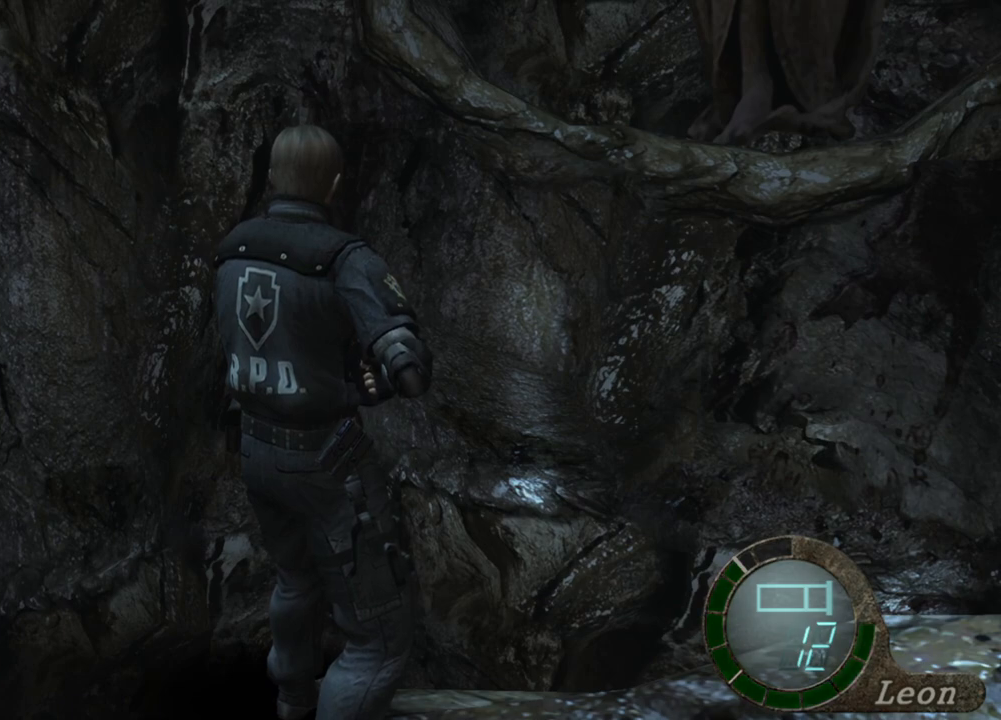
{"keys": [], "mouse": [], "events": []}
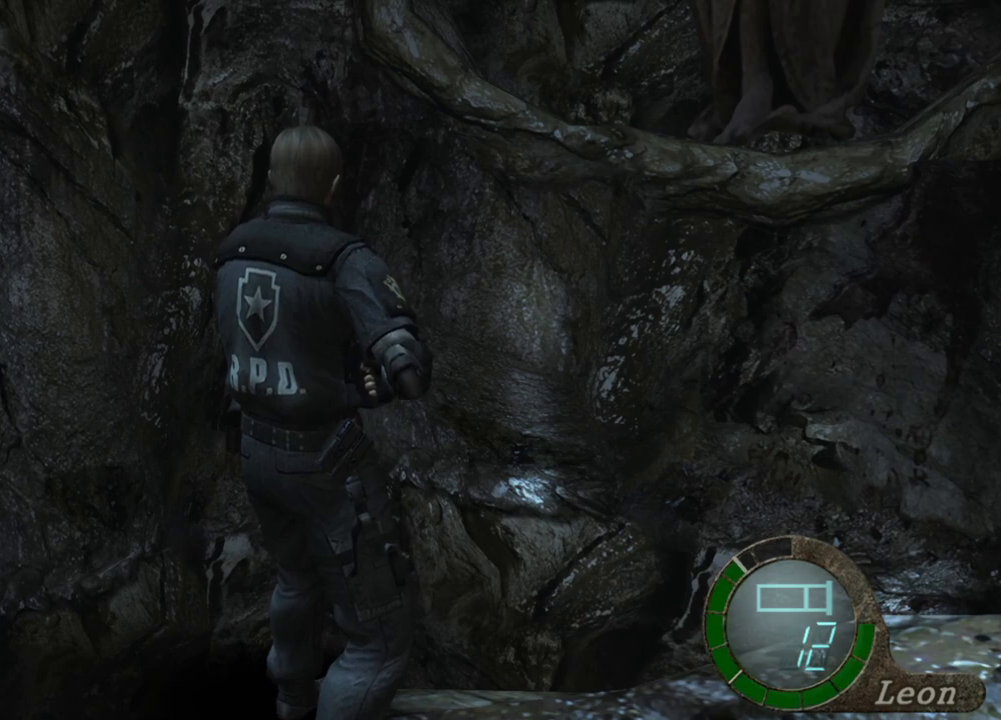
{"keys": ["d"], "mouse": [], "events": [[433, "d", "down"]]}
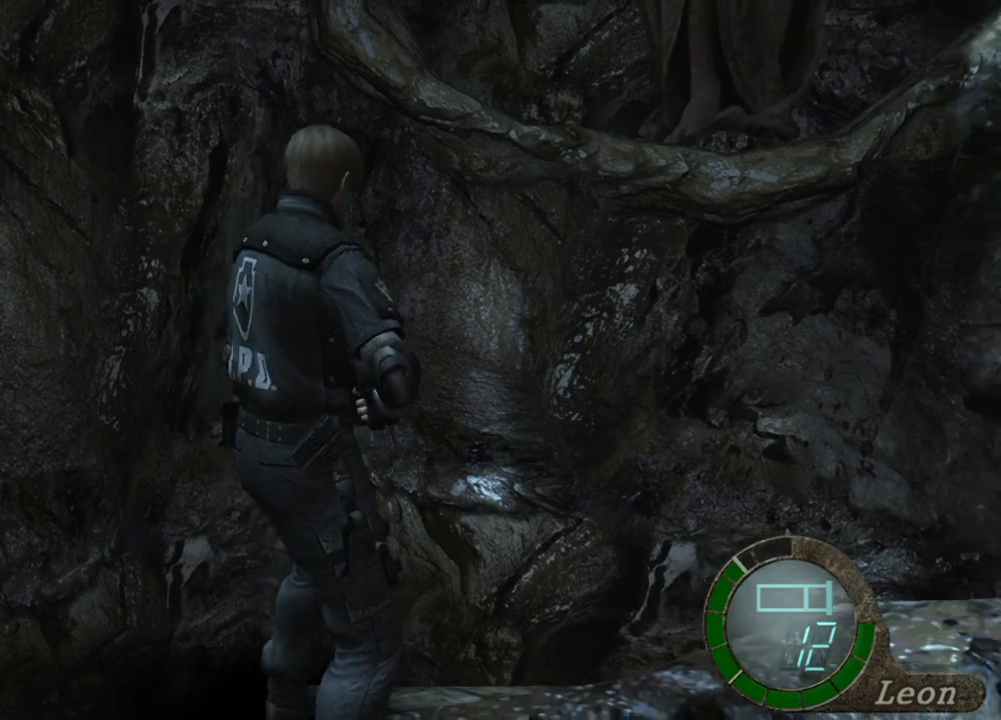
{"keys": [], "mouse": [], "events": [[33, "d", "up"], [133, "d", "down"], [233, "d", "up"], [300, "d", "down"], [367, "d", "up"]]}
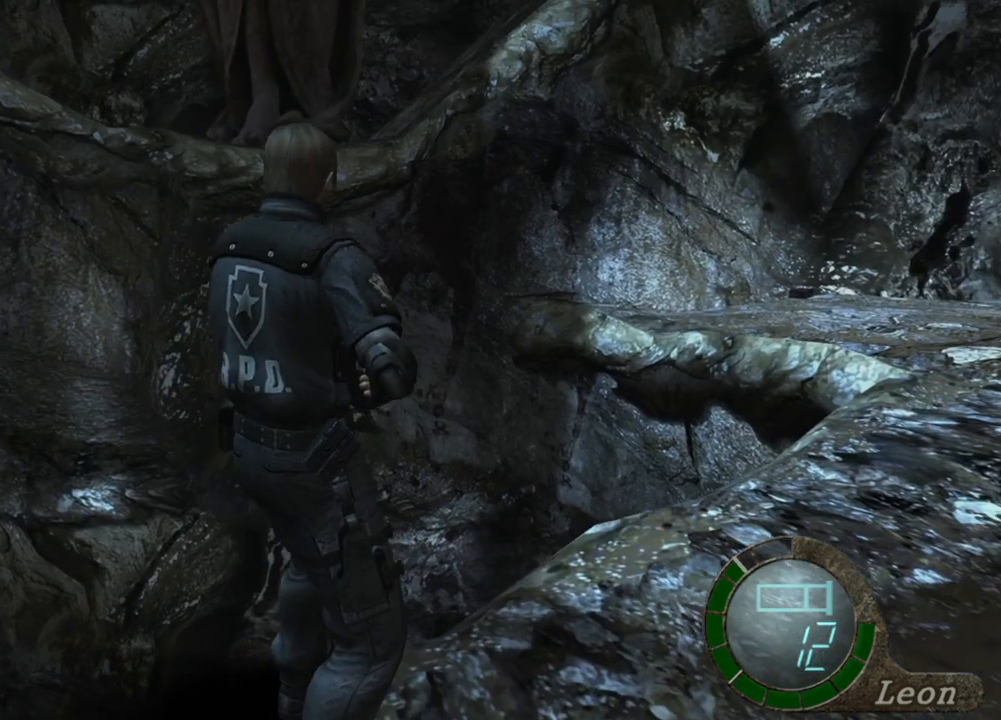
{"keys": ["shift", "w"], "mouse": [], "events": [[200, "shift", "down"], [200, "w", "down"]]}
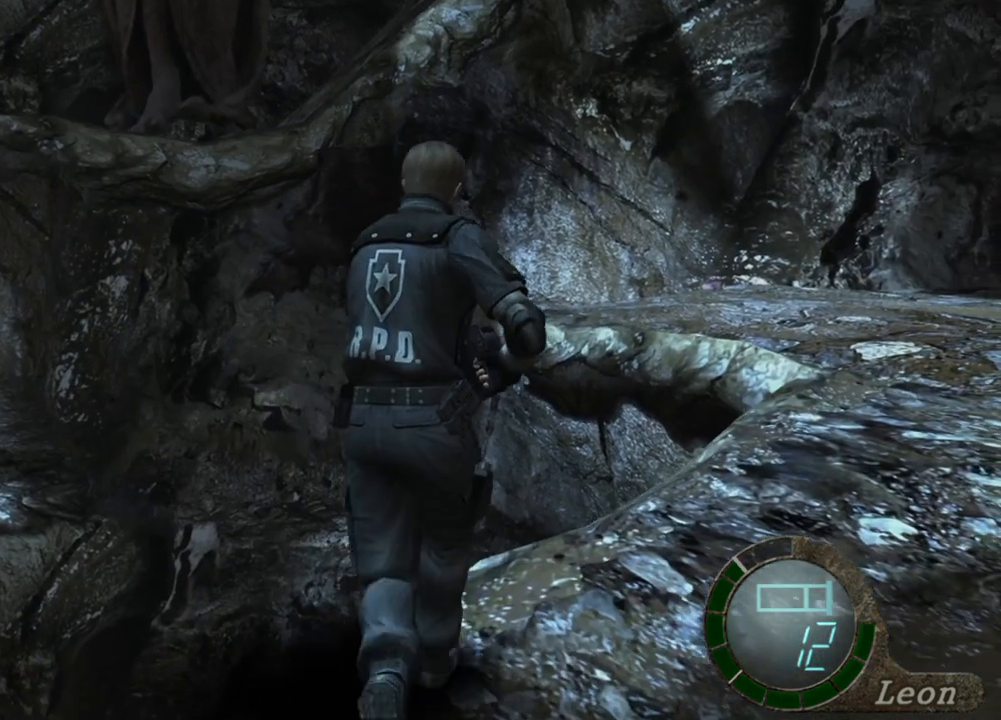
{"keys": ["shift", "w"], "mouse": [], "events": []}
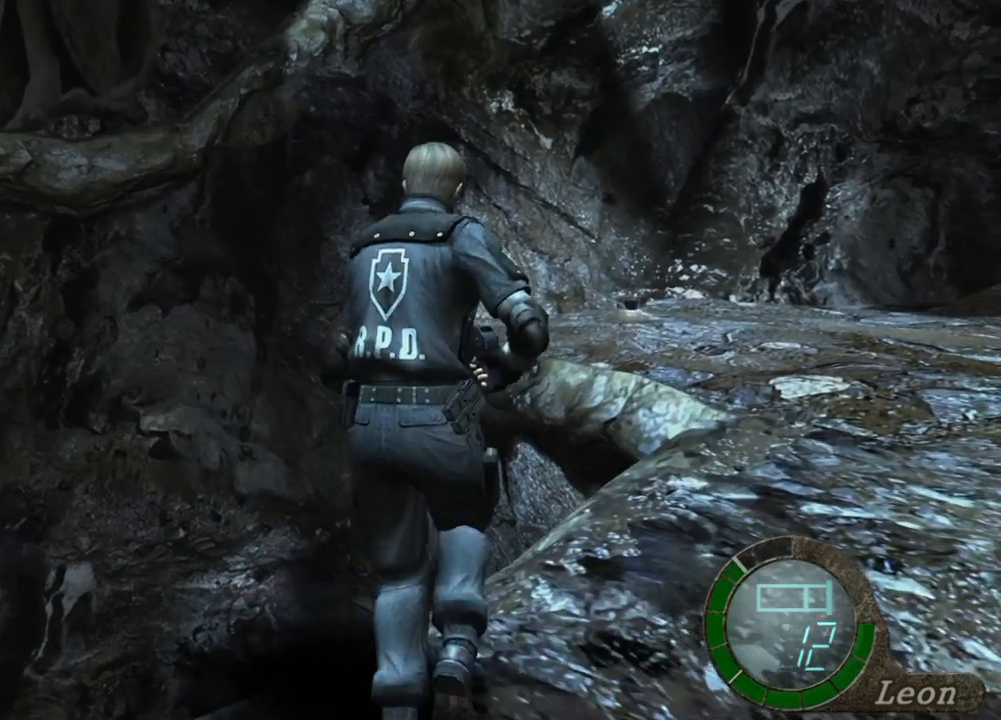
{"keys": ["shift", "w"], "mouse": [], "events": []}
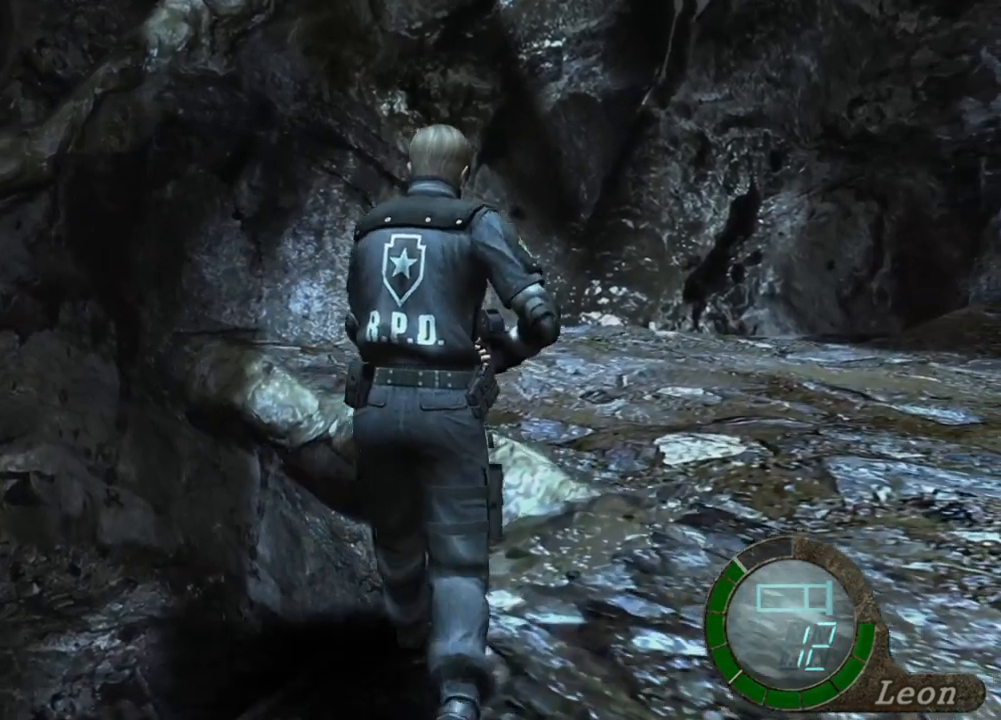
{"keys": ["shift", "w"], "mouse": [], "events": []}
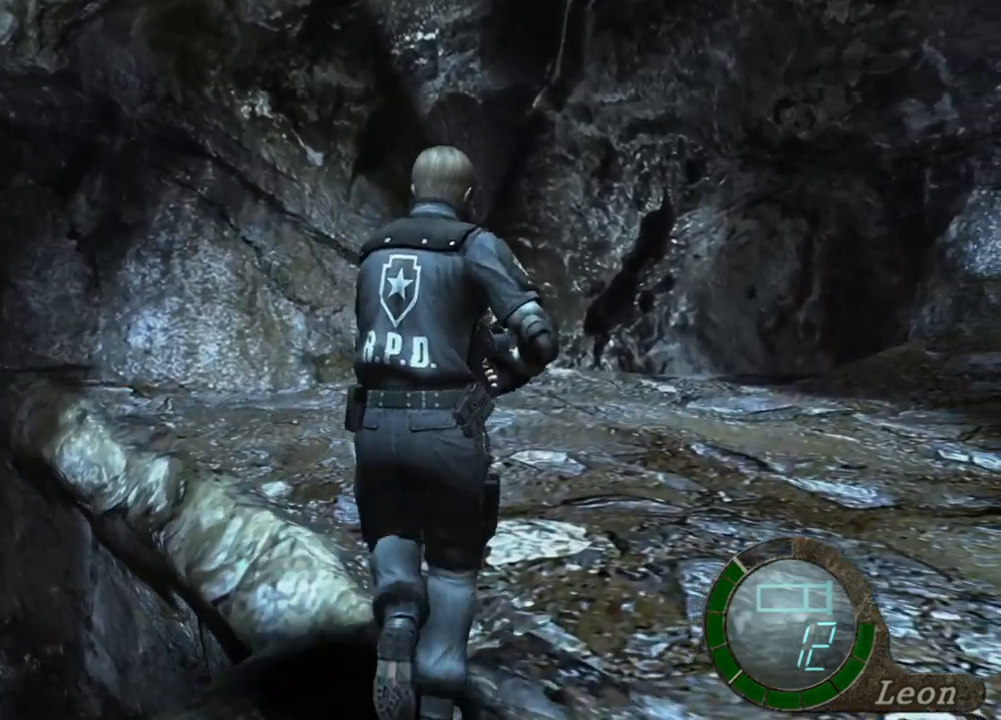
{"keys": ["shift", "w"], "mouse": [], "events": []}
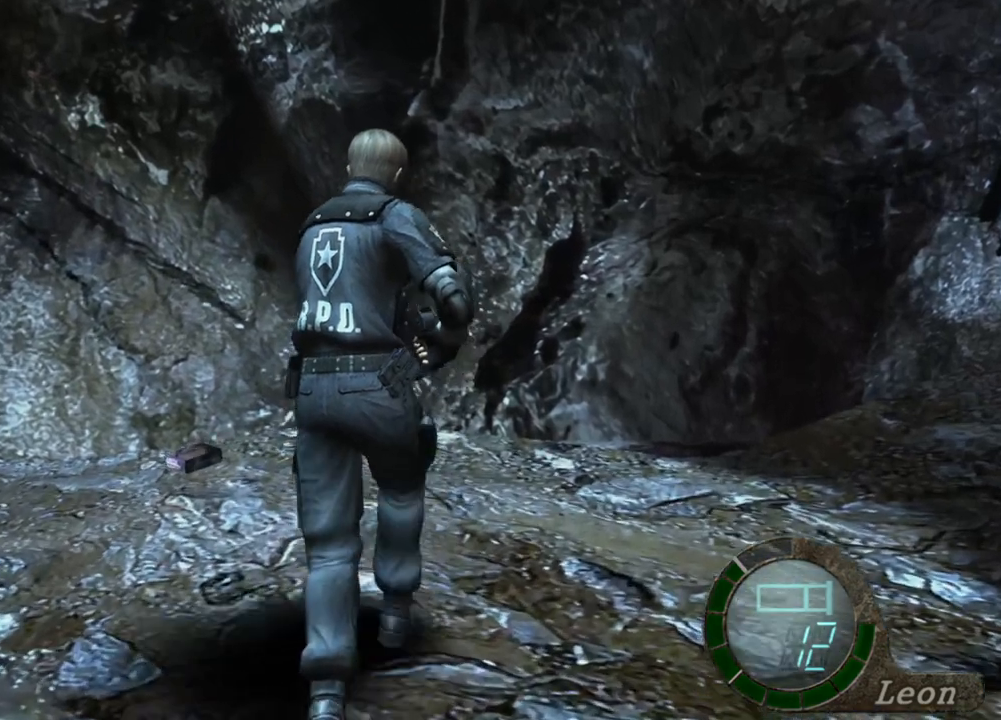
{"keys": ["shift", "w"], "mouse": [], "events": []}
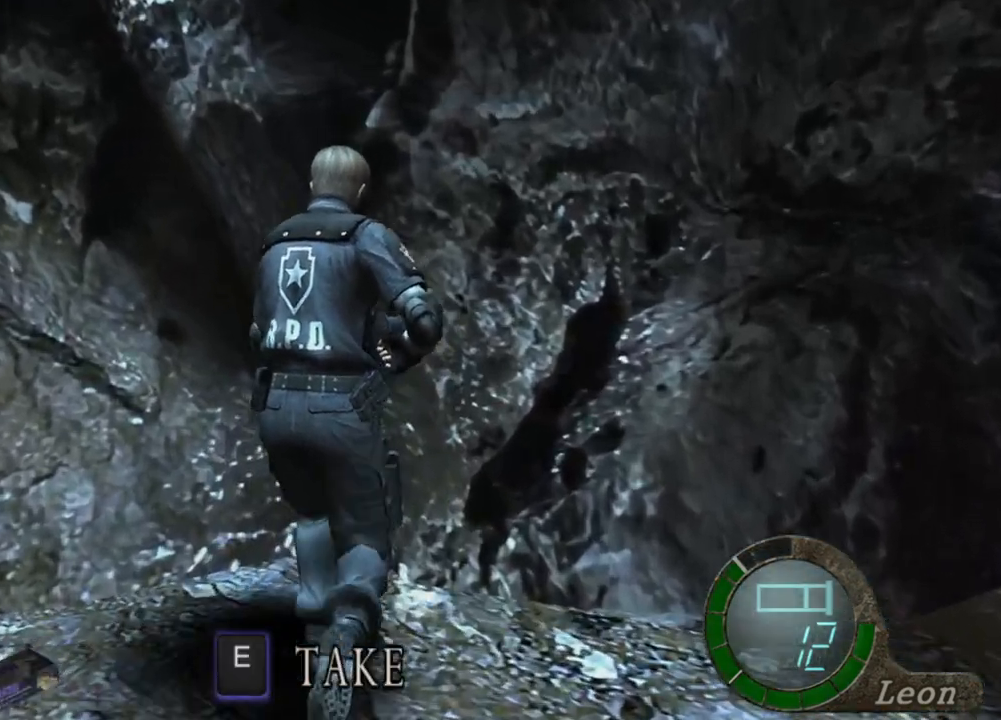
{"keys": ["e", "shift", "w"], "mouse": [], "events": [[100, "mouse_right", "down"], [133, "mouse_right", "up"], [233, "e", "down"]]}
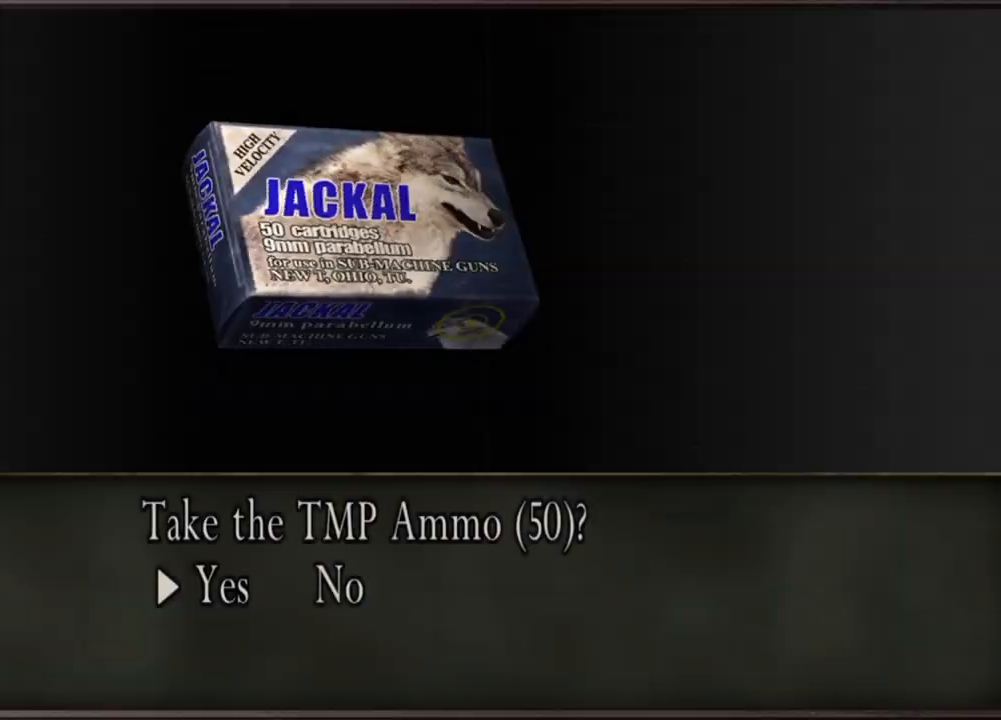
{"keys": [], "mouse": [], "events": [[33, "e", "up"], [67, "e", "down"], [267, "e", "up"], [300, "e", "down"], [400, "e", "up"], [433, "e", "down"], [500, "e", "up"], [500, "shift", "up"], [500, "w", "up"]]}